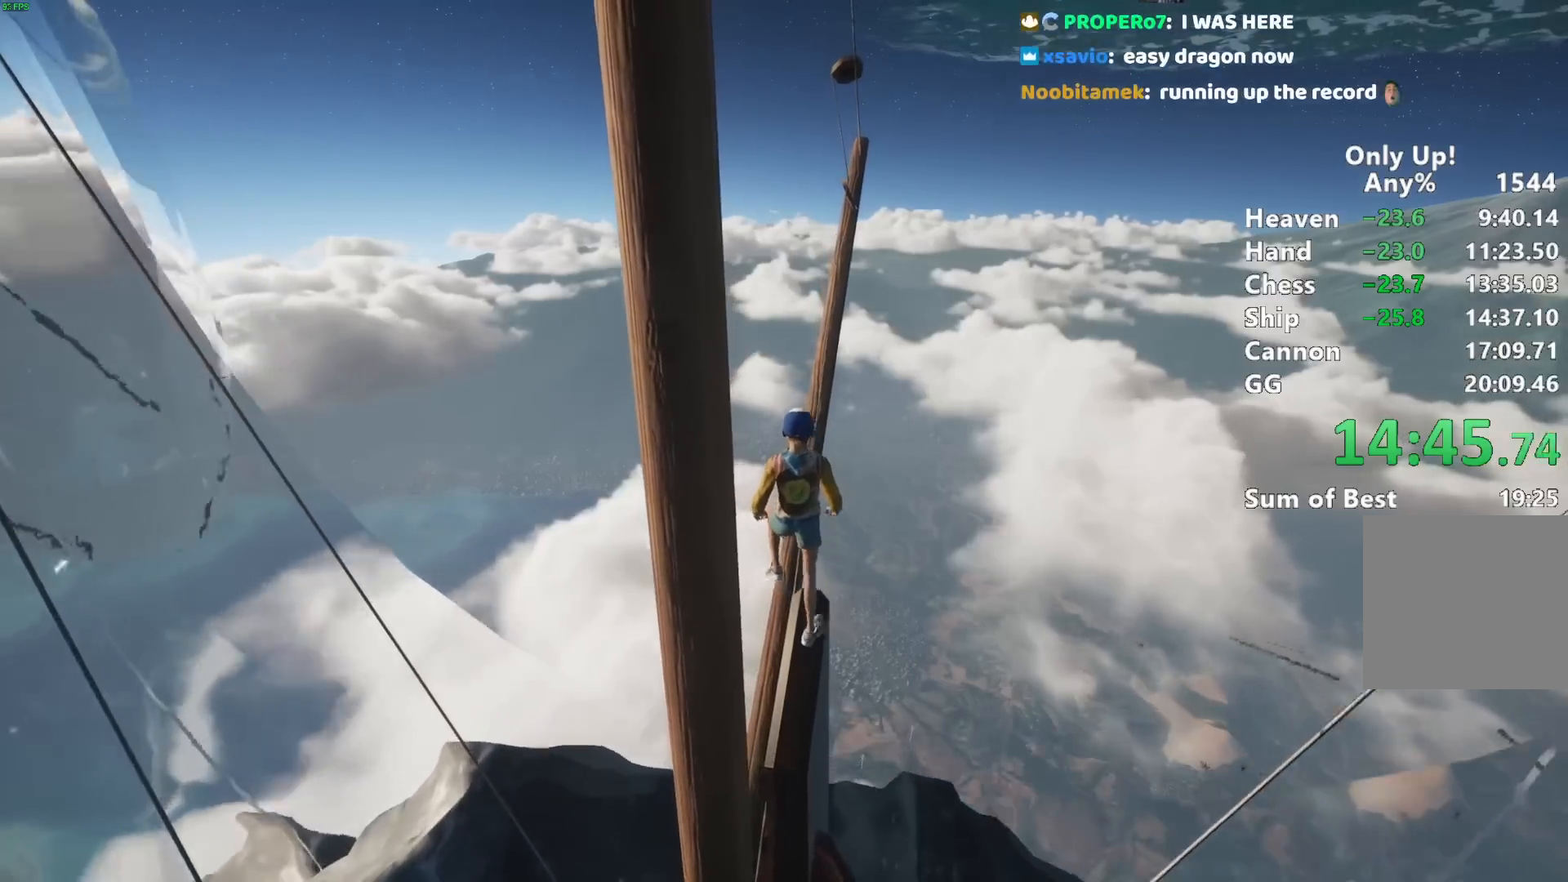
Gameplay with keyboard and mouse; each line is a JSON object with the keys and mouse buttons held at the frame after it. "events" lists presses ("down") and releases ("up") of "a", "alt", "ctrl", "d", "s", "shift", "space", "w", "mouse_left" and "mouse_right" between this image and that frame as [ms after this image, input, new state], when the widget could be followed in between. "mouse_left", "mouse_right" = the "left", "right" buttons of the "mouse" list. No other keys are recorded. Mouse movement is not recorded.
{"keys": ["w"], "mouse": [], "events": [[467, "w", "down"]]}
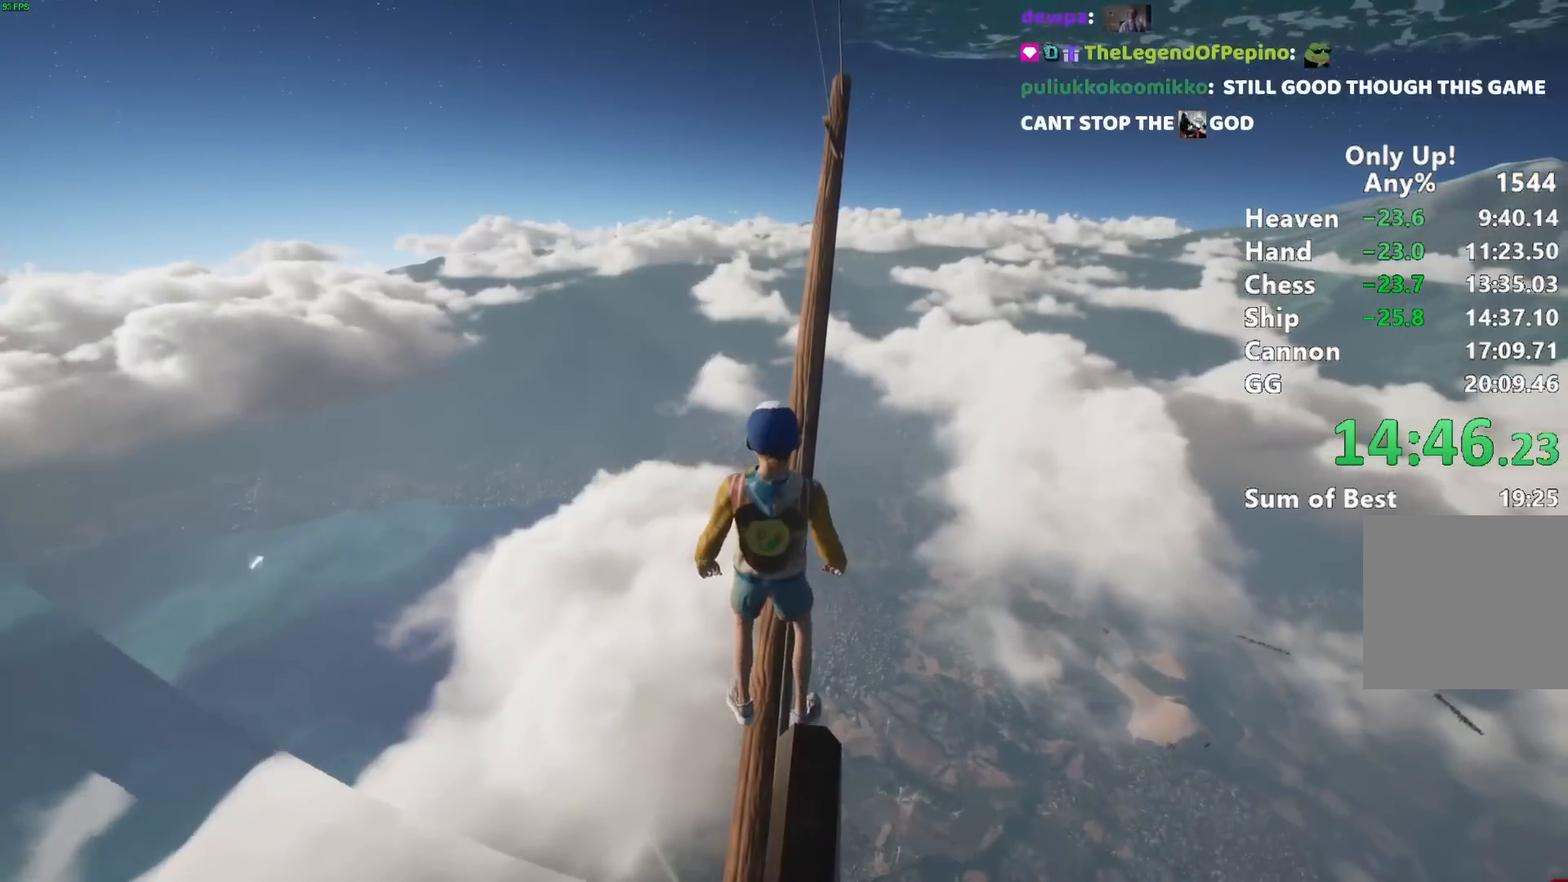
{"keys": ["w"], "mouse": [], "events": [[67, "w", "up"], [483, "w", "down"]]}
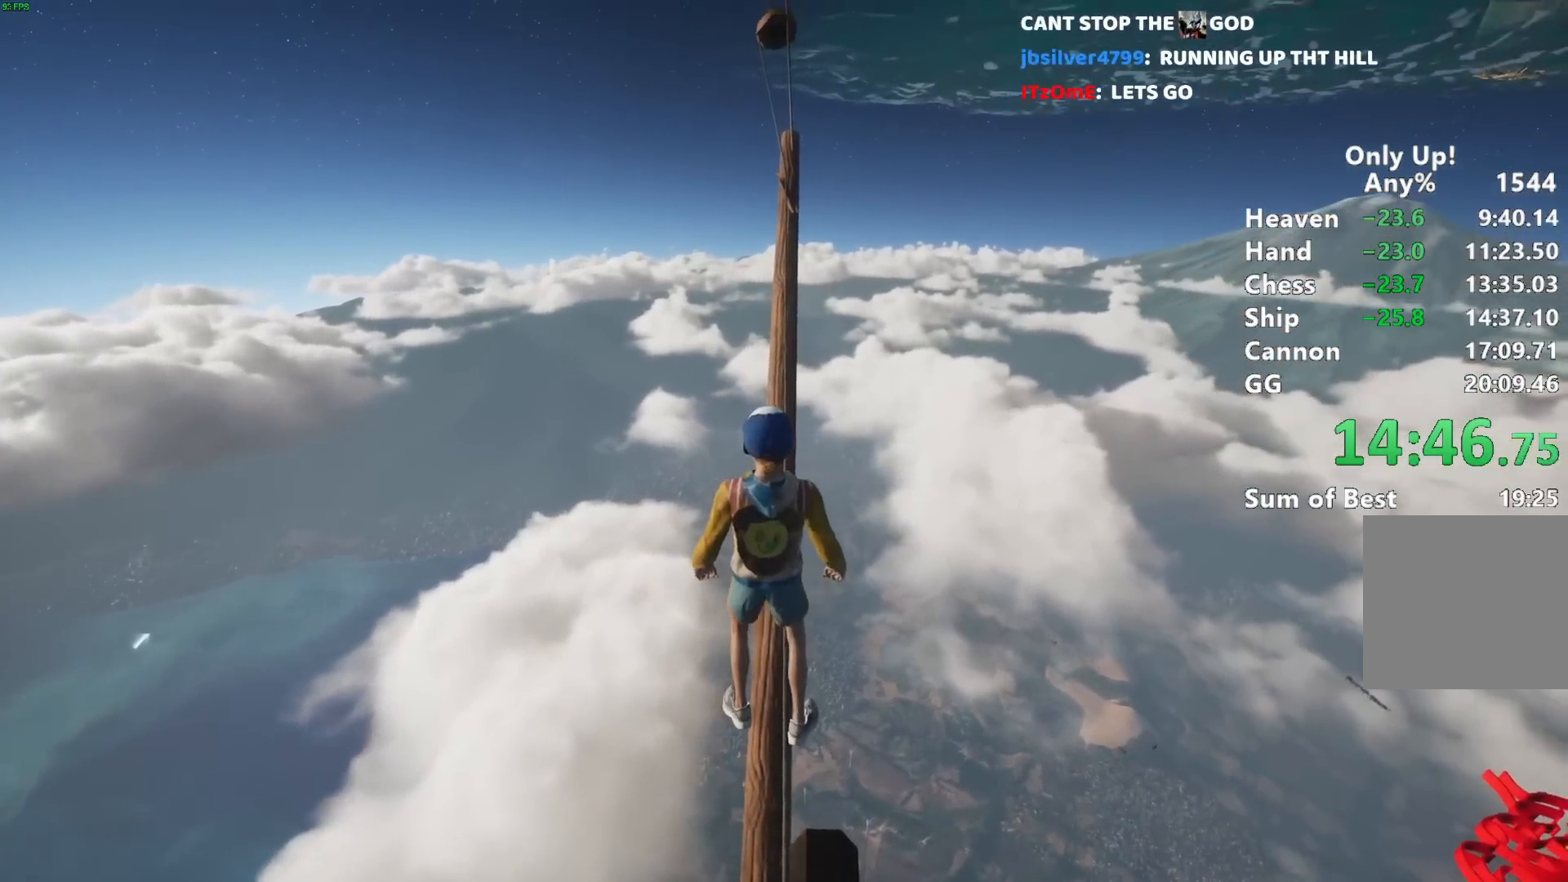
{"keys": [], "mouse": [], "events": [[133, "w", "up"], [317, "w", "down"], [450, "w", "up"]]}
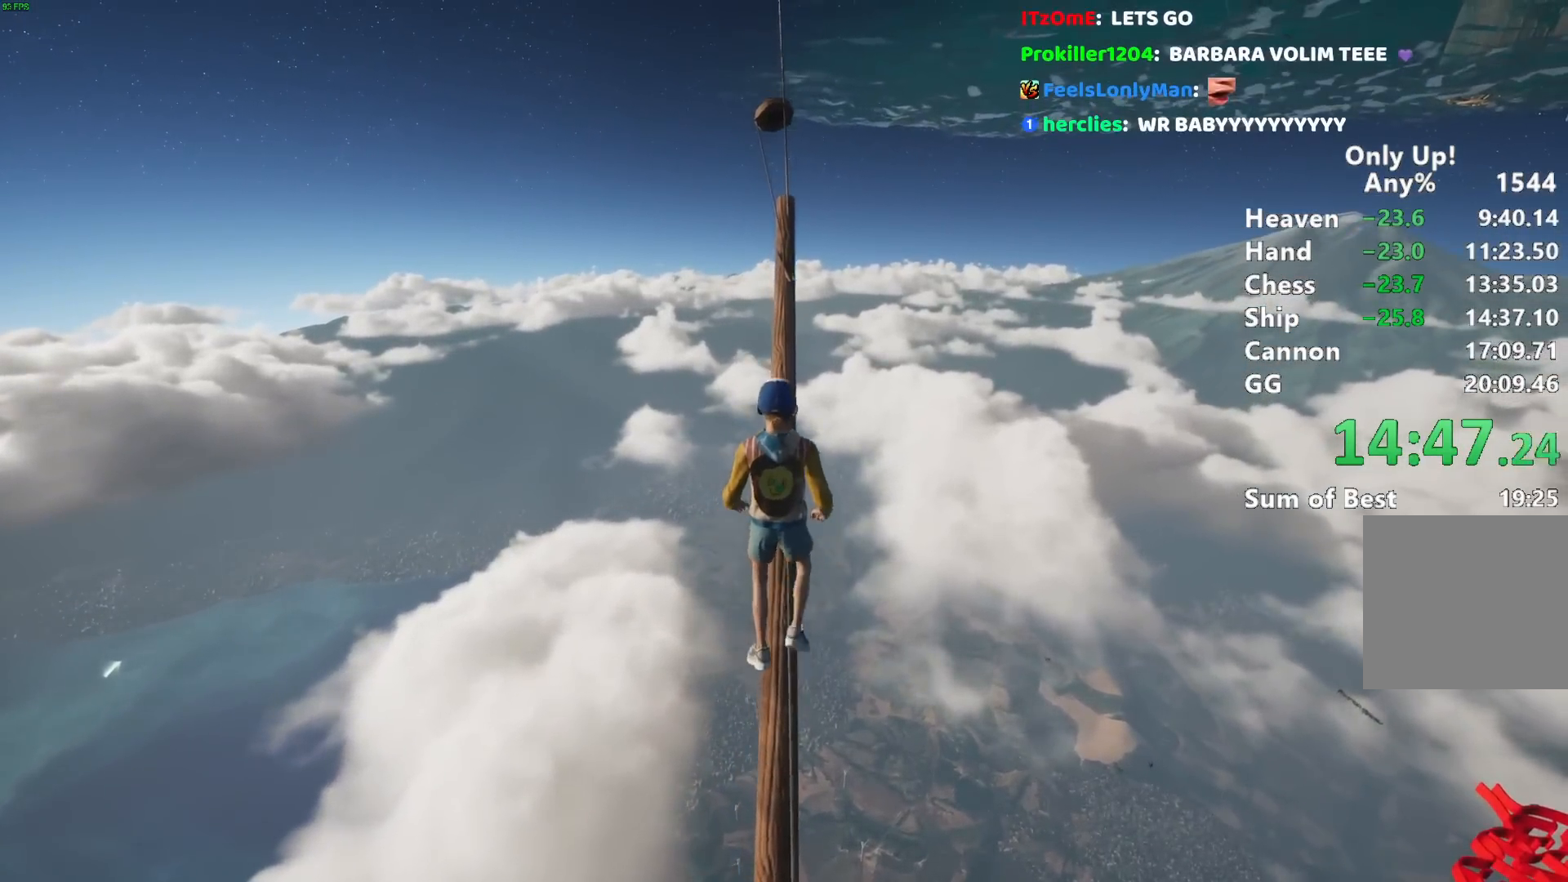
{"keys": [], "mouse": [], "events": [[233, "w", "down"], [383, "w", "up"]]}
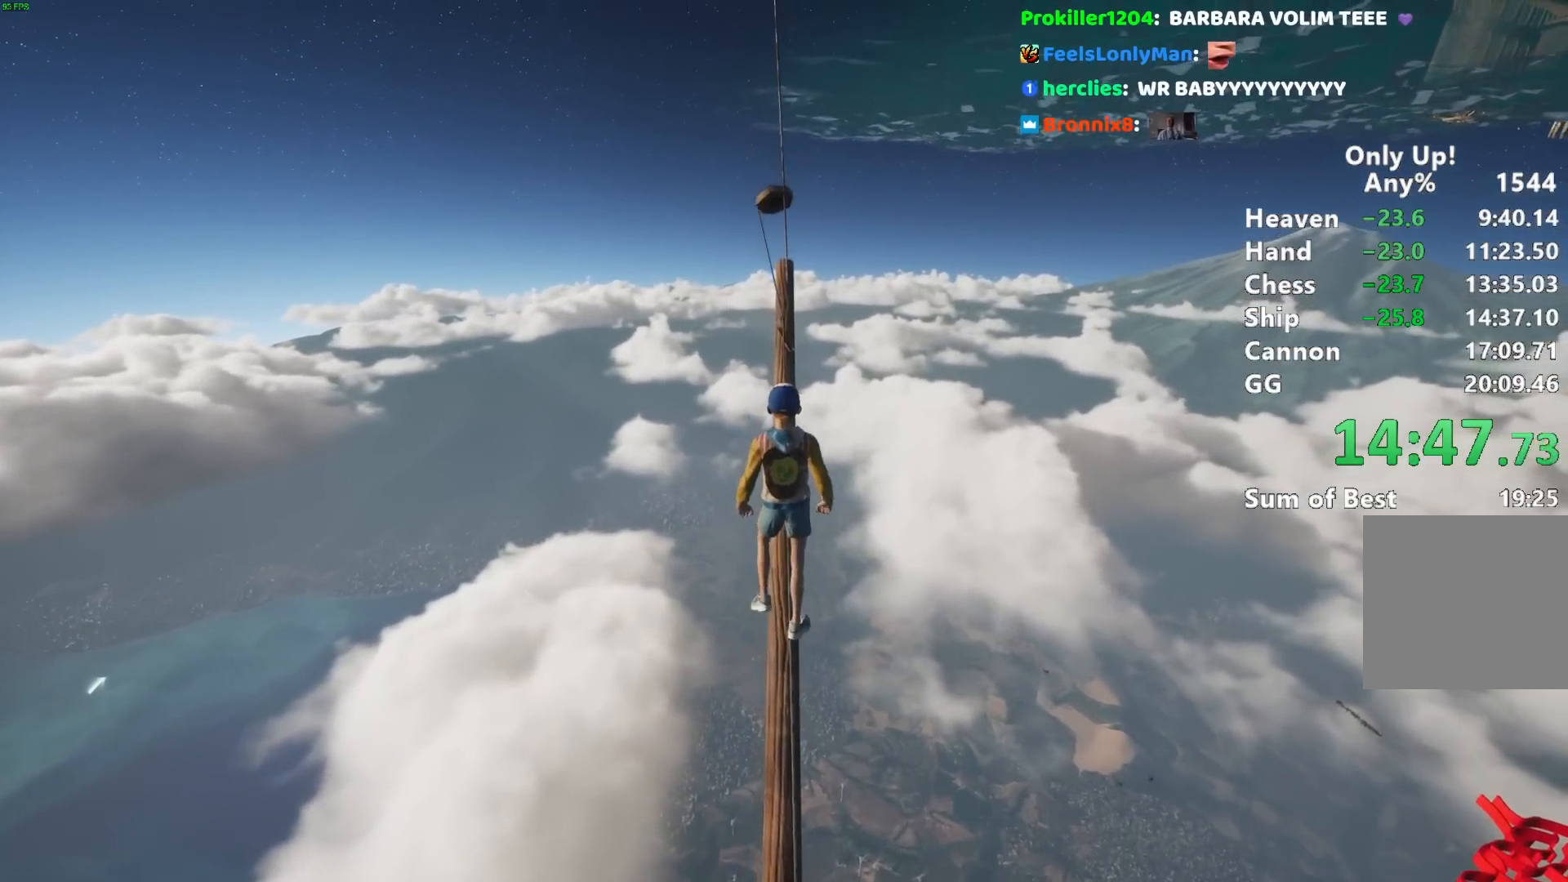
{"keys": ["w"], "mouse": [], "events": [[117, "w", "down"], [250, "w", "up"], [483, "w", "down"]]}
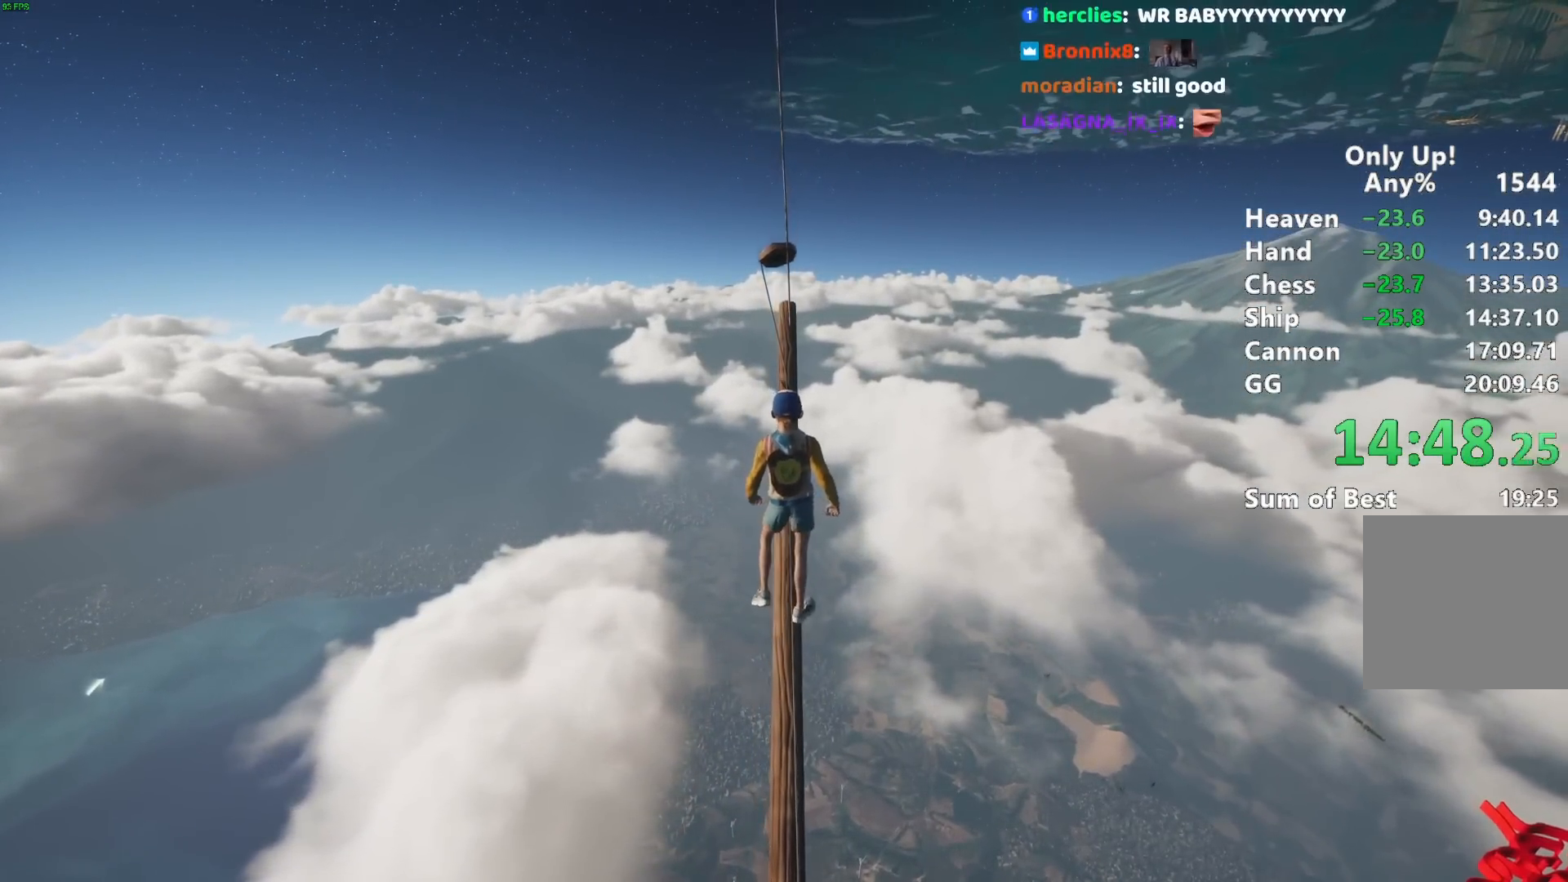
{"keys": [], "mouse": [], "events": [[133, "w", "up"]]}
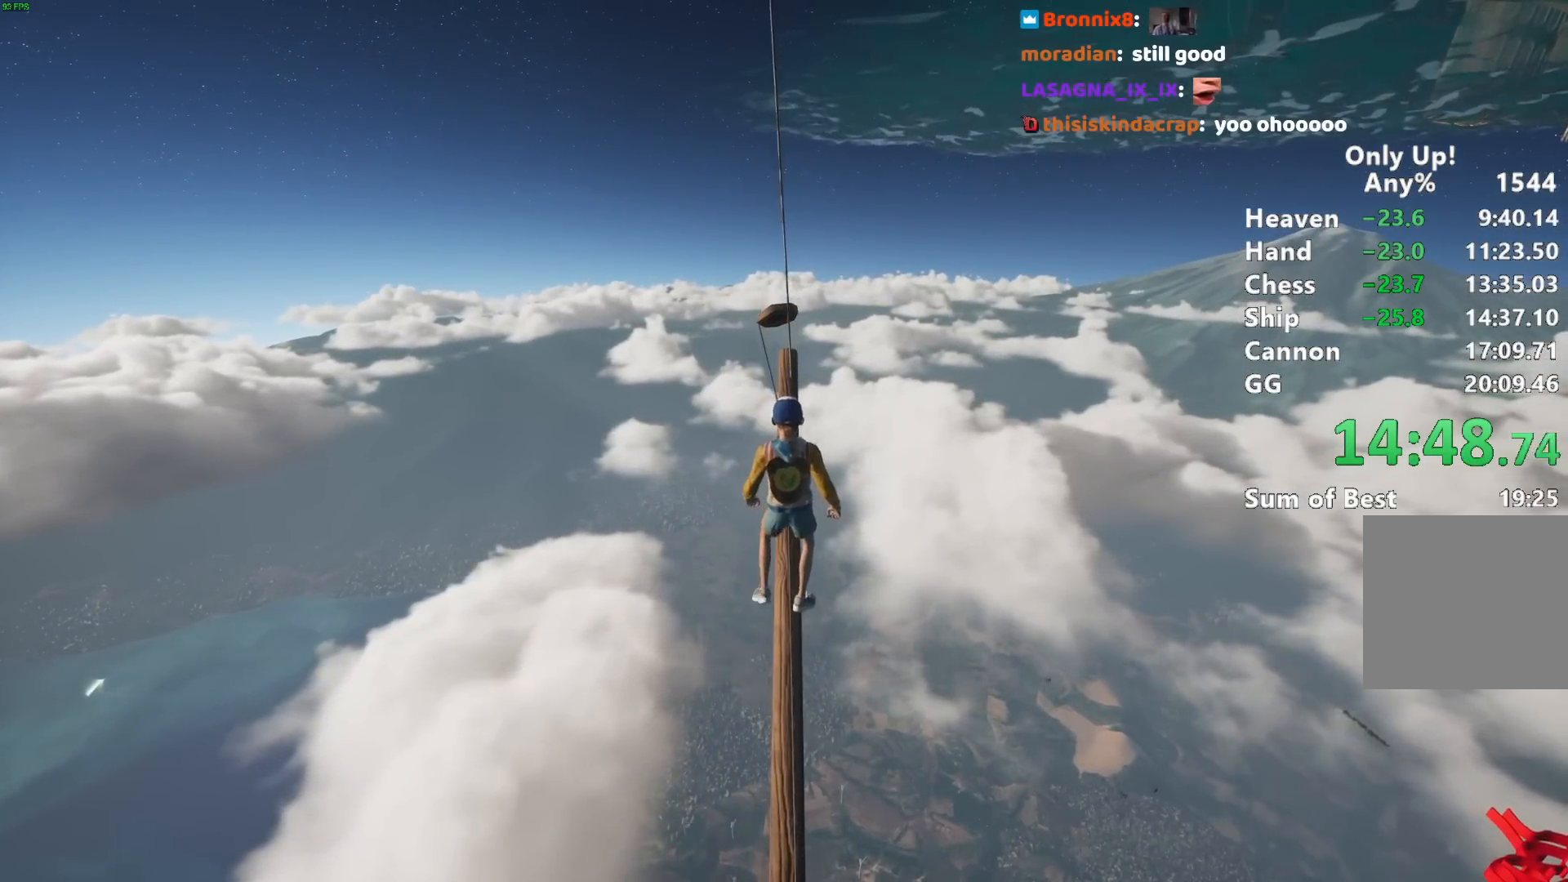
{"keys": [], "mouse": []}
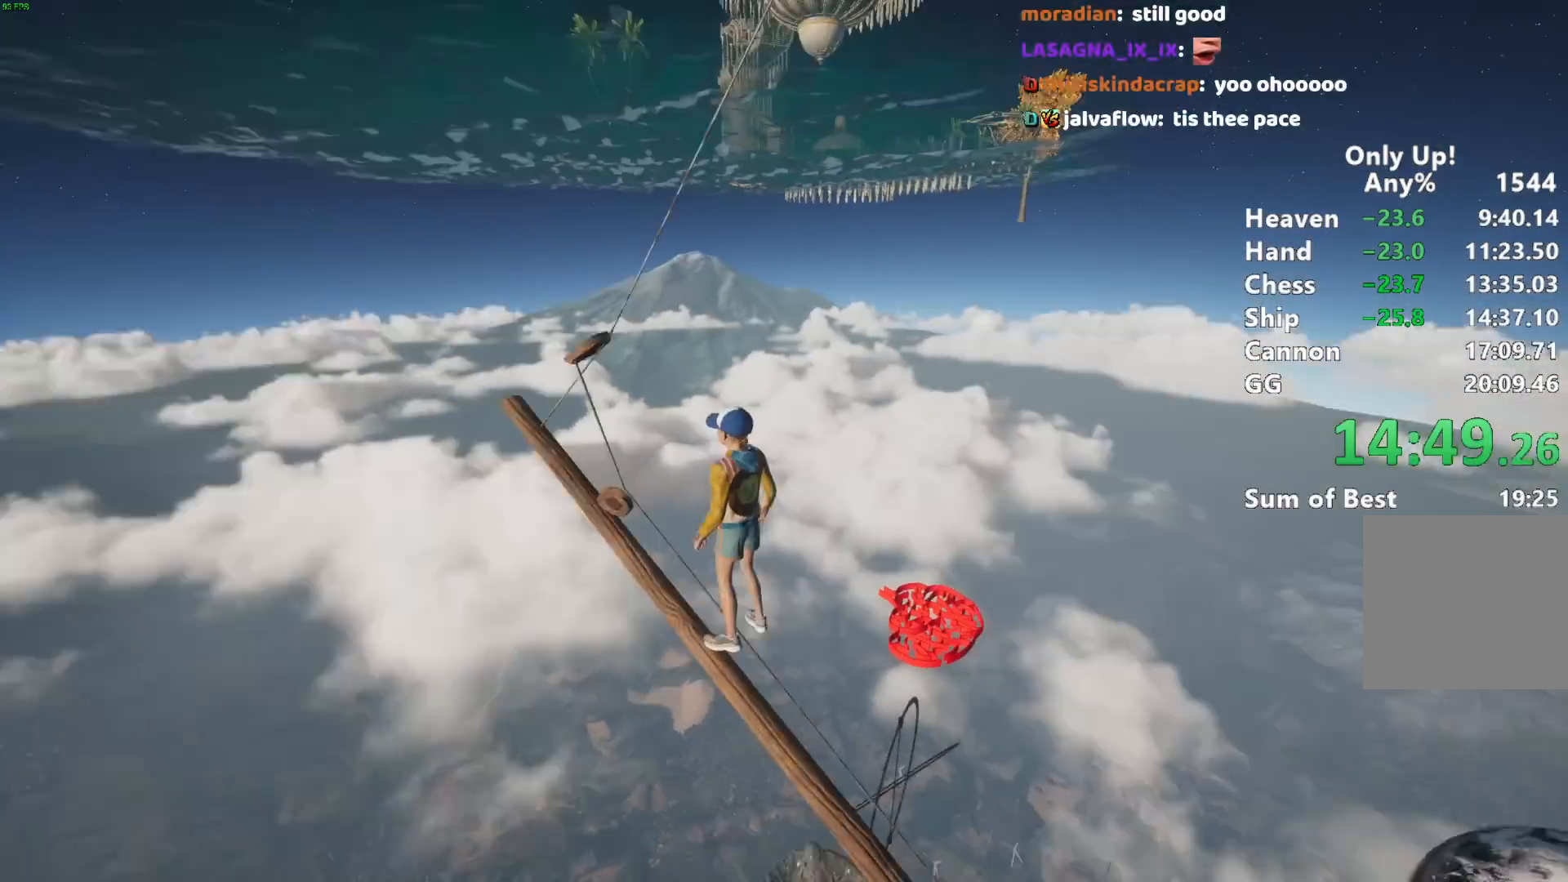
{"keys": [], "mouse": [], "events": []}
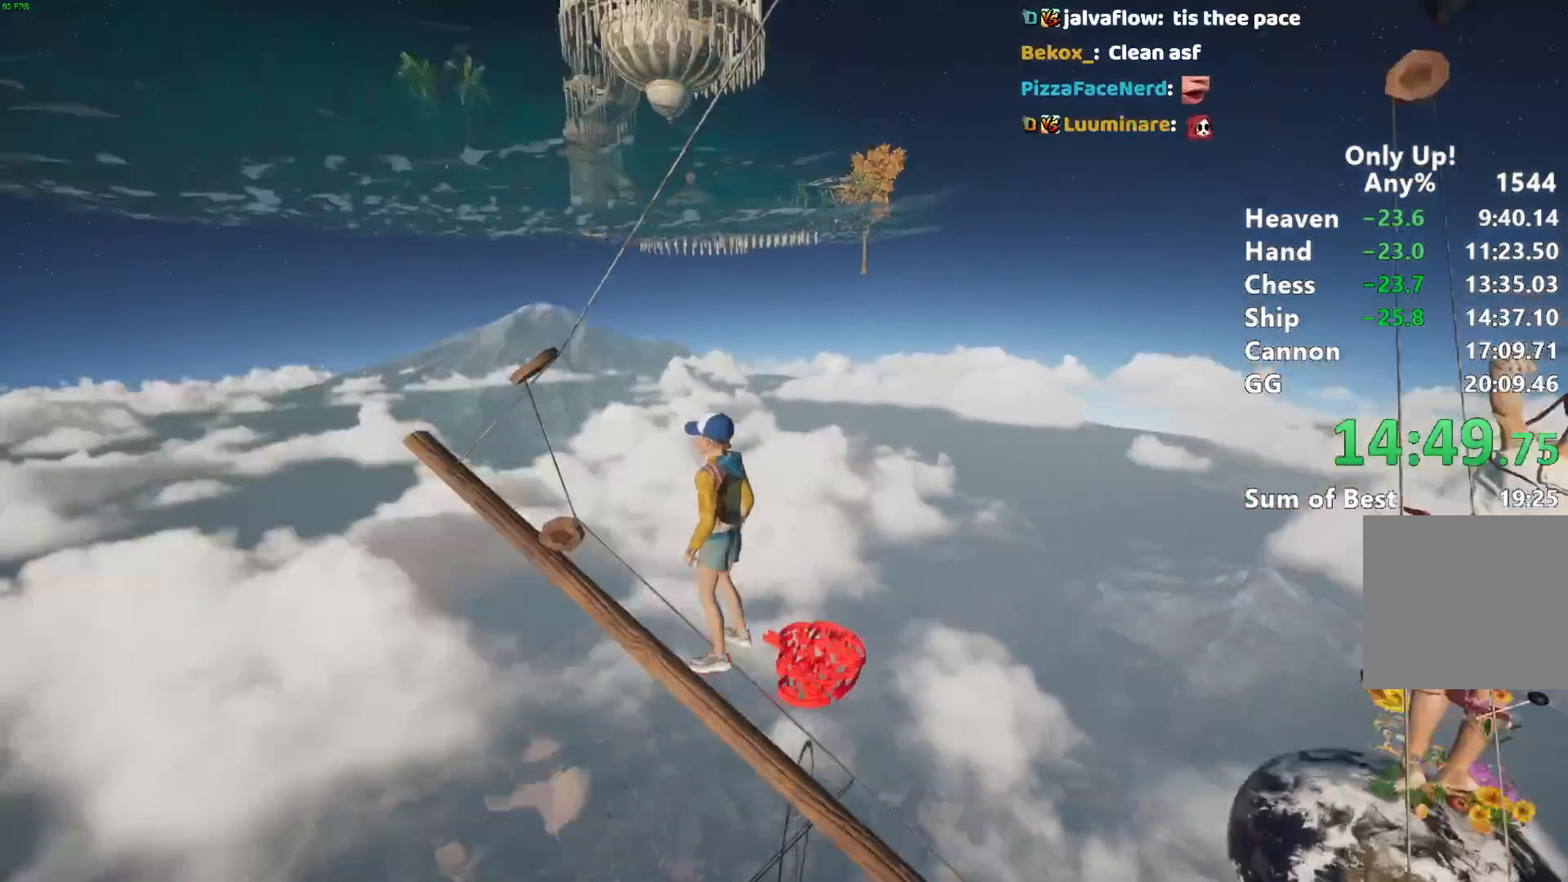
{"keys": ["w"], "mouse": []}
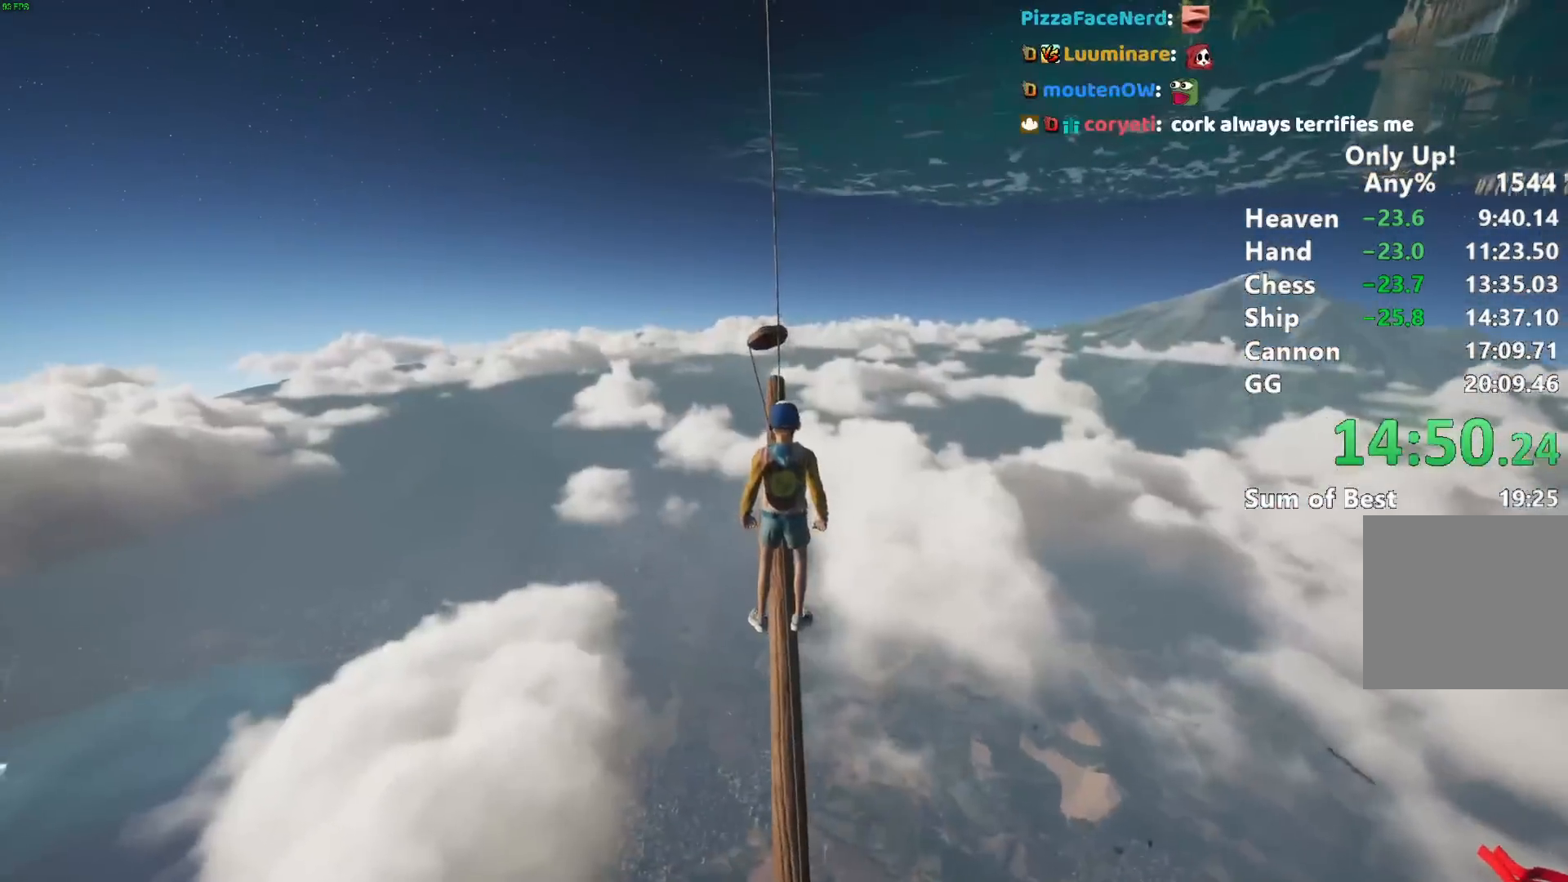
{"keys": [], "mouse": [], "events": [[50, "w", "up"]]}